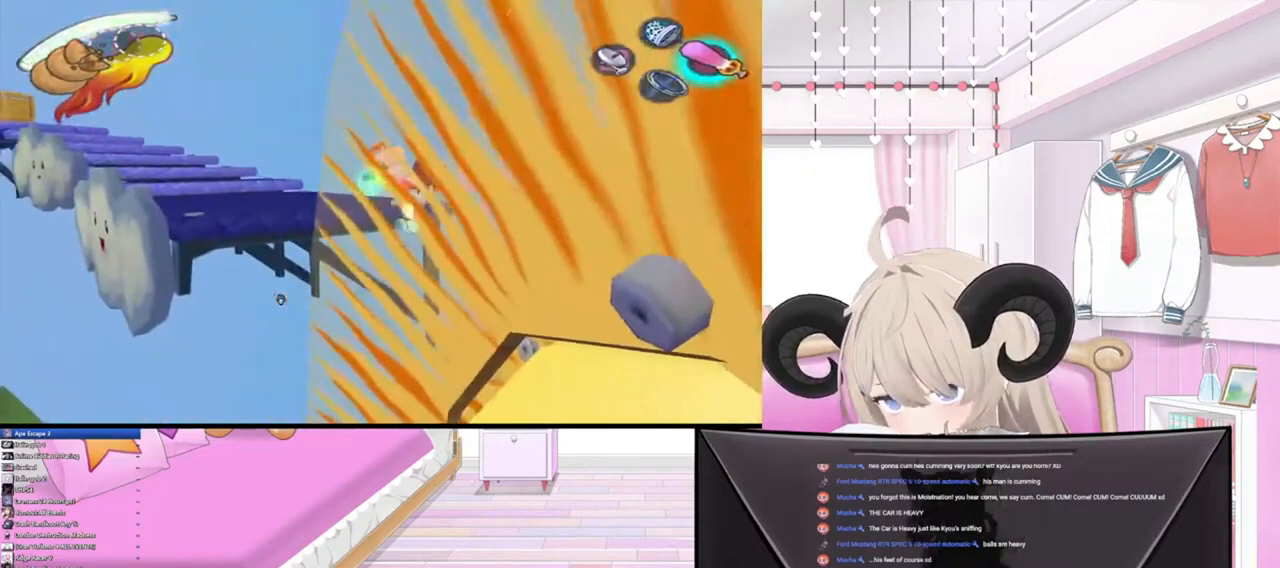
Gameplay with a controller (PlayStation layout); each line is a JSON object with the inputs held at the frame after it. "events" lists button and stick changes between this image and that frame as [ms after this image, input, new state], when the widget could be followed in between.
{"buttons": ["L1"], "left_stick": "up", "right_stick": "center", "events": [[67, "R2", "up"], [467, "L1", "down"]]}
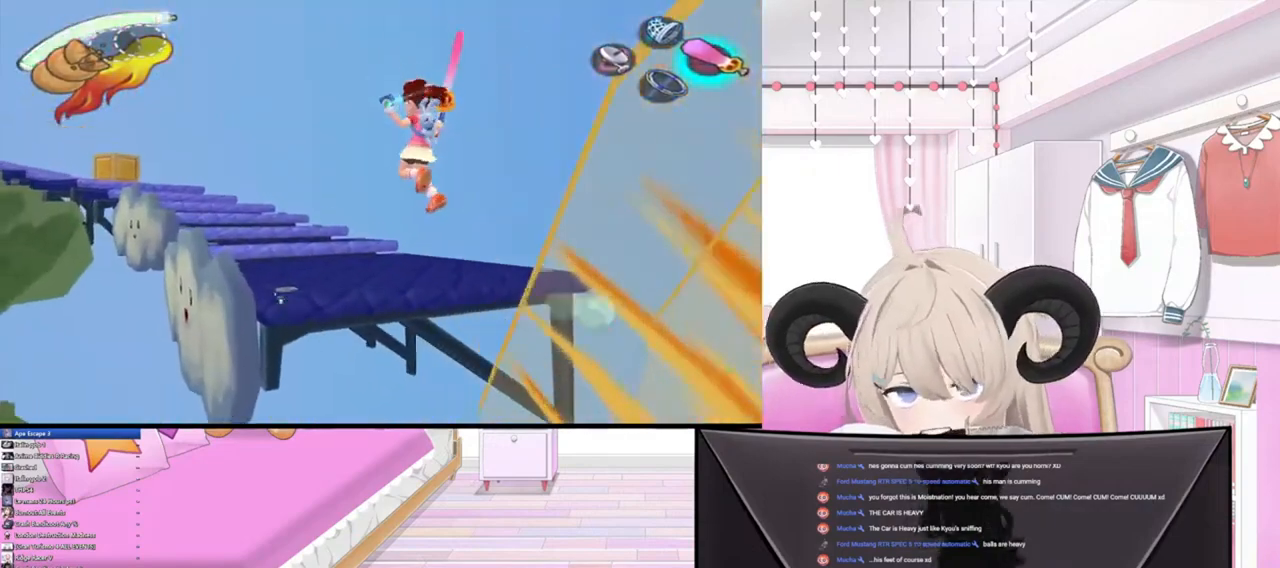
{"buttons": [], "left_stick": "up", "right_stick": "center", "events": [[67, "L1", "up"], [200, "R2", "down"], [400, "R2", "up"]]}
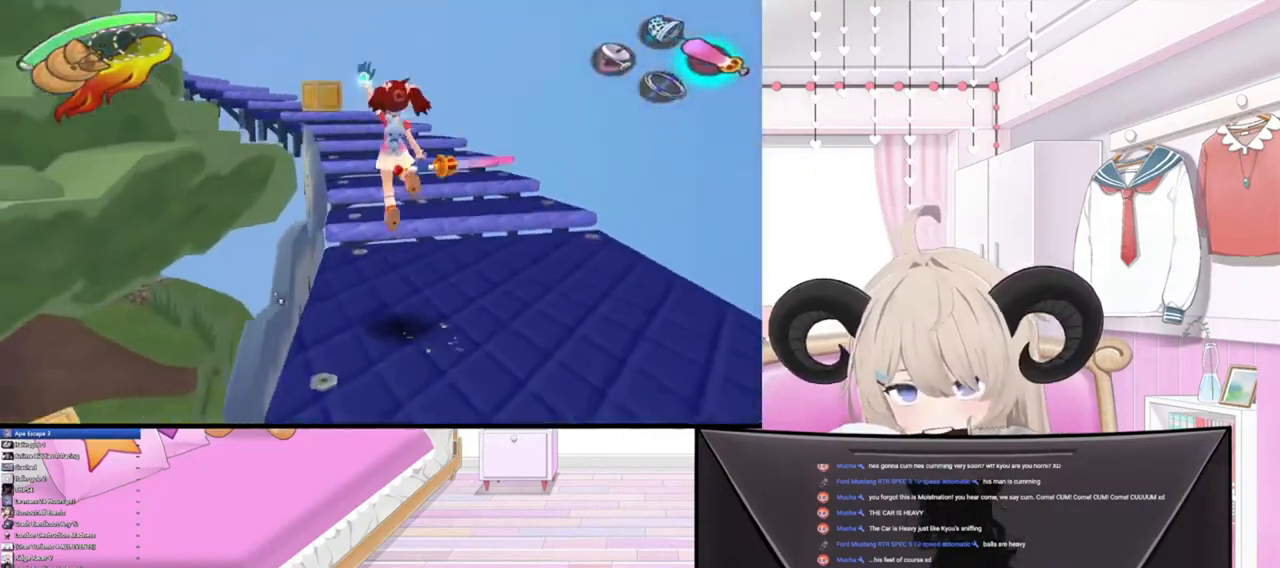
{"buttons": [], "left_stick": "up", "right_stick": "center", "events": [[200, "R2", "down"], [333, "L1", "down"], [400, "R2", "up"], [500, "L1", "up"]]}
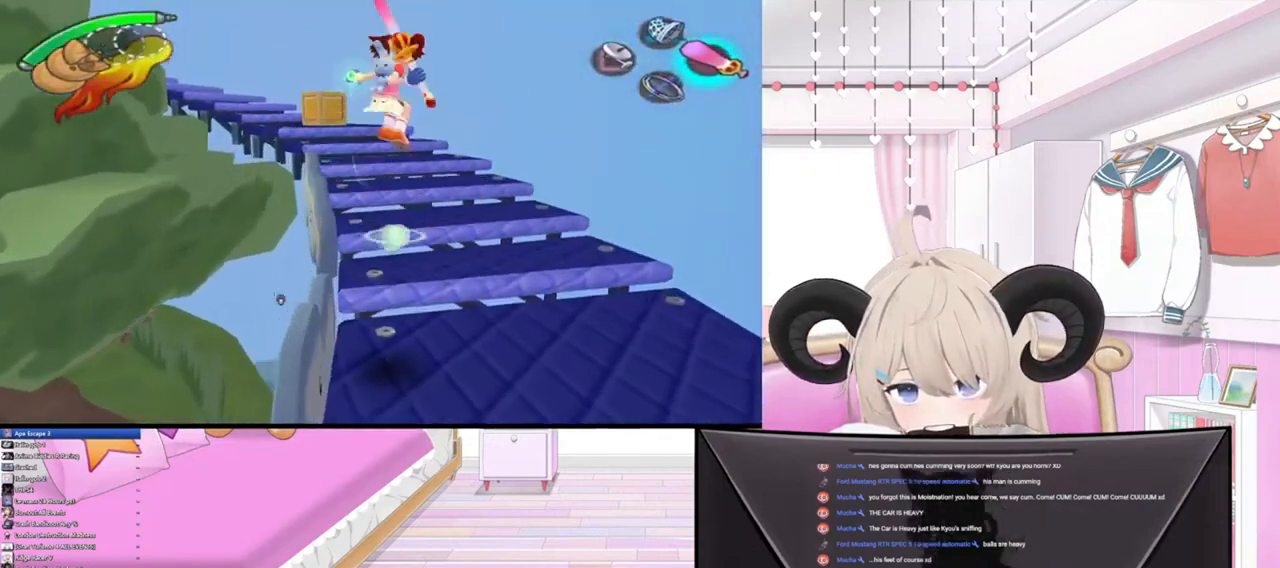
{"buttons": [], "left_stick": "up", "right_stick": "center", "events": []}
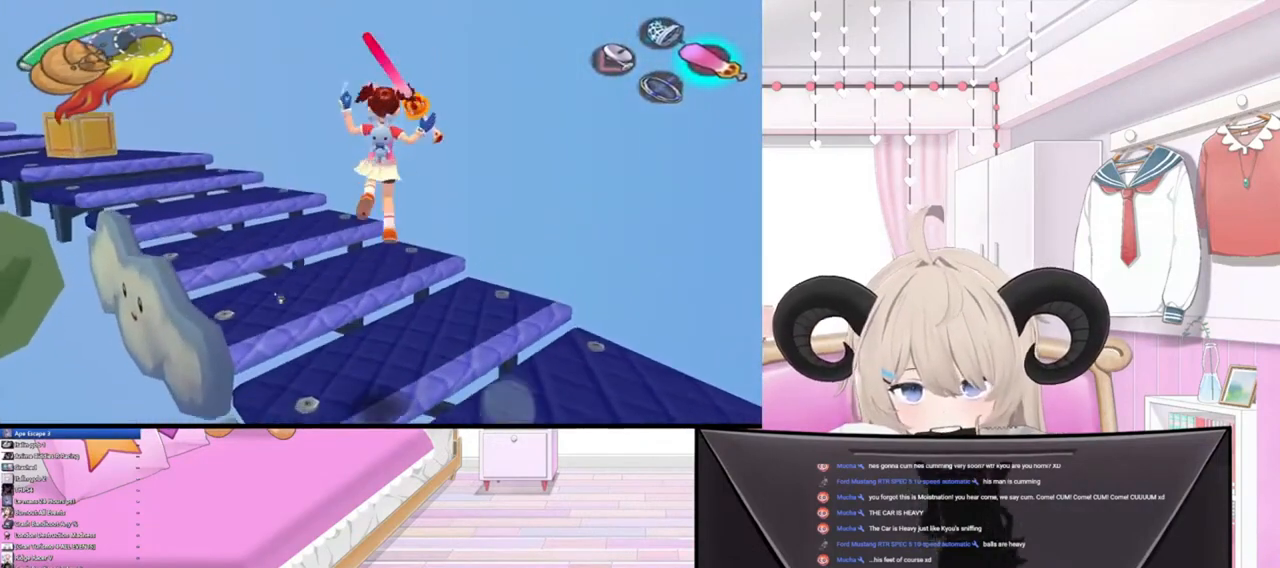
{"buttons": [], "left_stick": "up", "right_stick": "center", "events": [[33, "L1", "down"], [167, "L1", "up"], [367, "R2", "down"], [500, "R2", "up"]]}
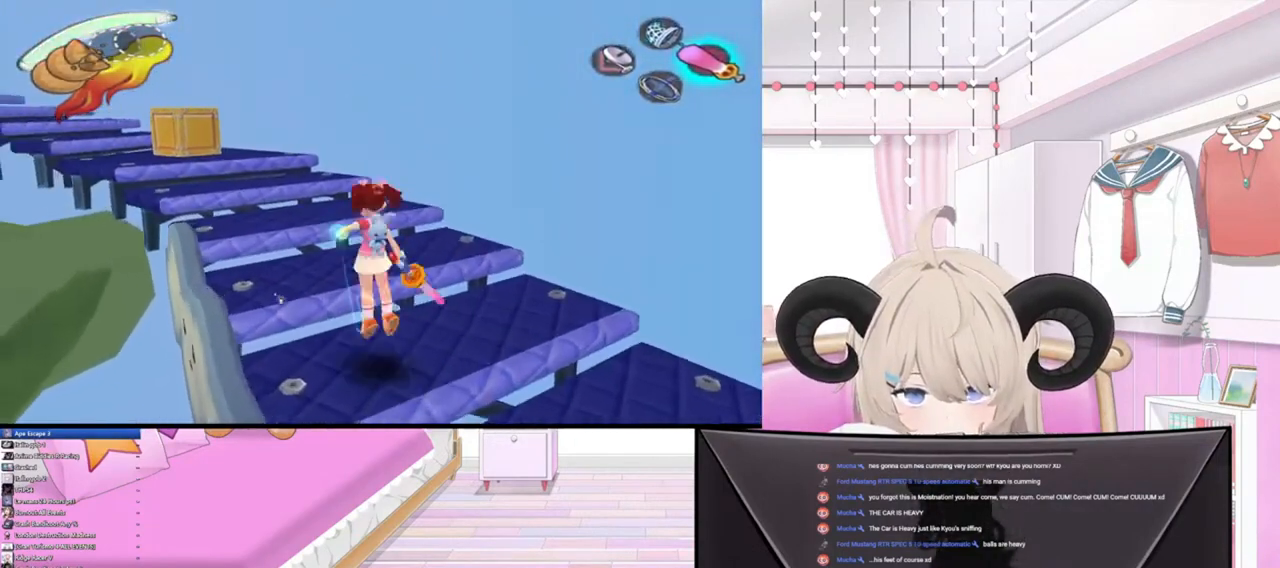
{"buttons": ["R2"], "left_stick": "up", "right_stick": "center", "events": [[500, "R2", "down"]]}
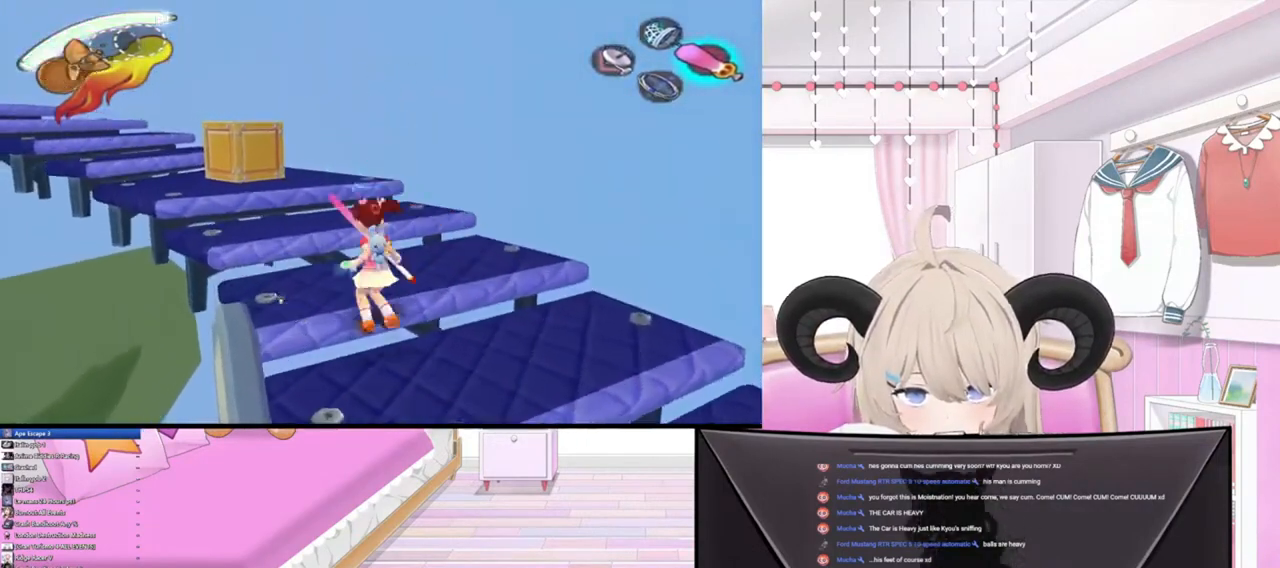
{"buttons": [], "left_stick": "up", "right_stick": "center", "events": [[33, "L1", "down"], [167, "L1", "up"], [167, "R2", "up"]]}
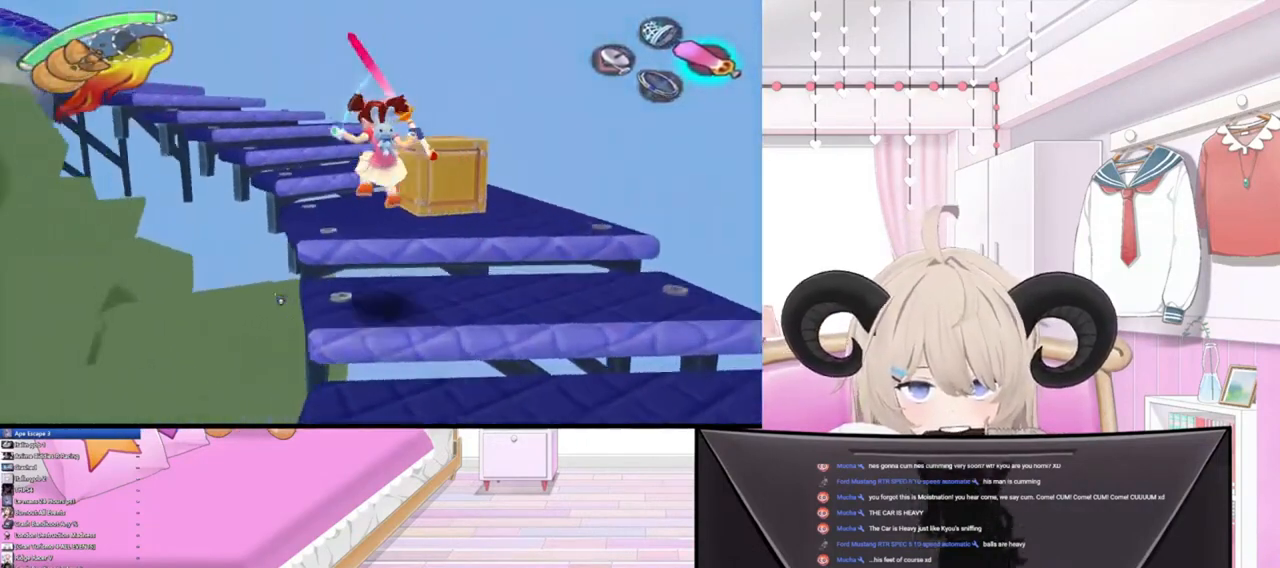
{"buttons": [], "left_stick": "up-right", "right_stick": "center", "events": [[233, "R2", "down"], [400, "R2", "up"], [400, "right_stick", "up-right"], [433, "left_stick", "up-right"], [500, "right_stick", "center"]]}
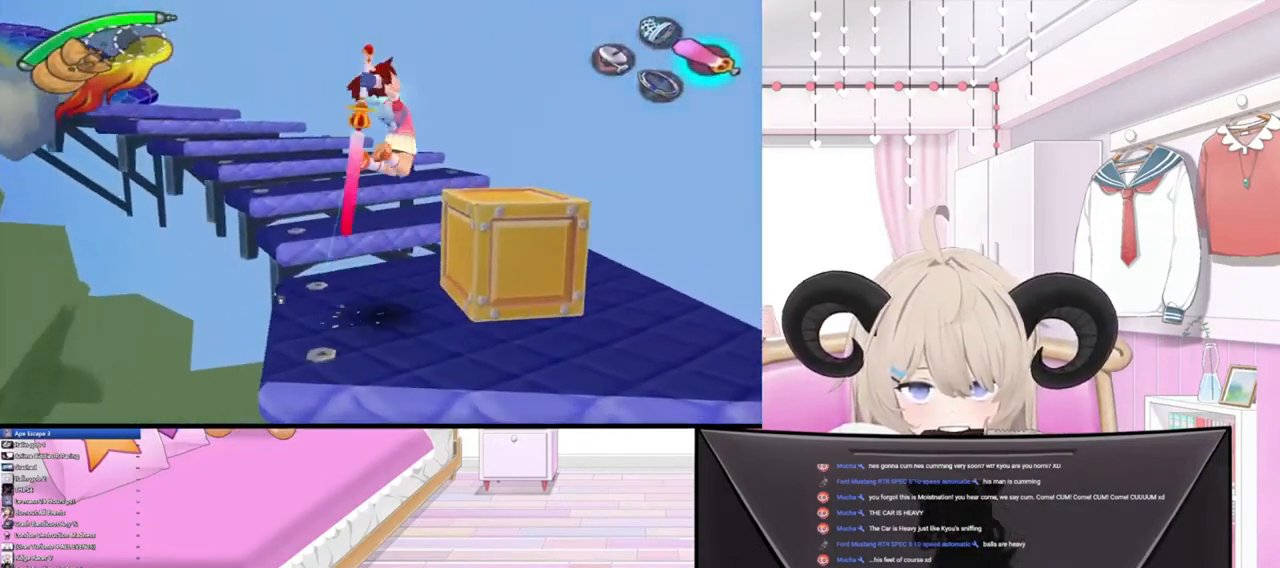
{"buttons": ["CROSS"], "left_stick": "center", "right_stick": "center", "events": [[33, "left_stick", "center"], [467, "CROSS", "down"]]}
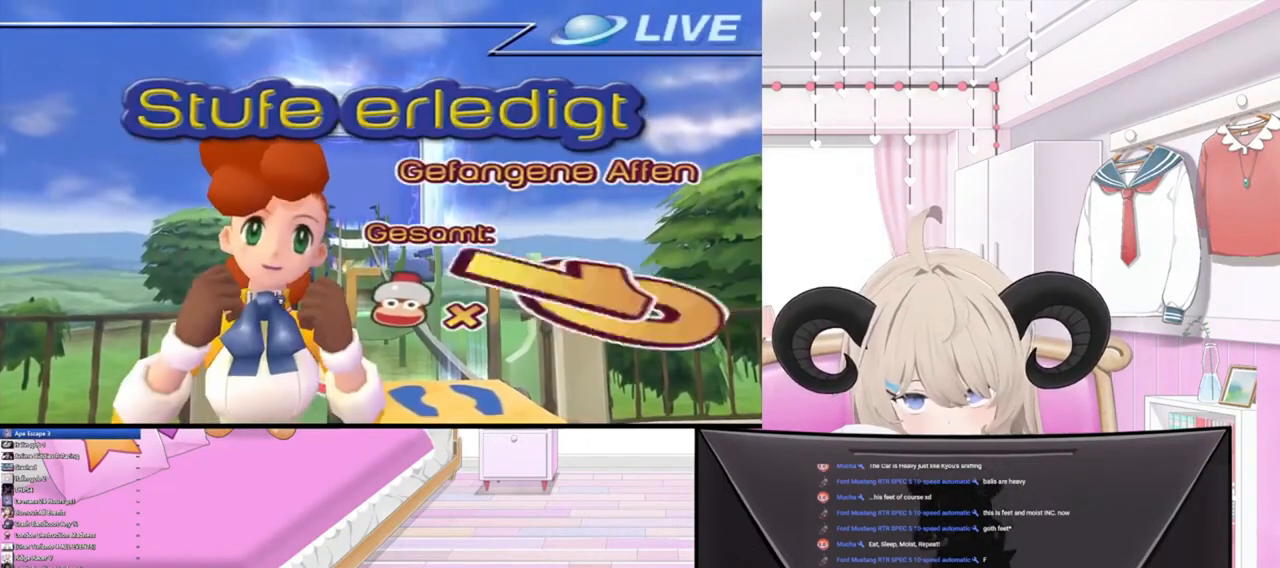
{"buttons": [], "left_stick": "center", "right_stick": "center", "events": [[100, "CROSS", "up"]]}
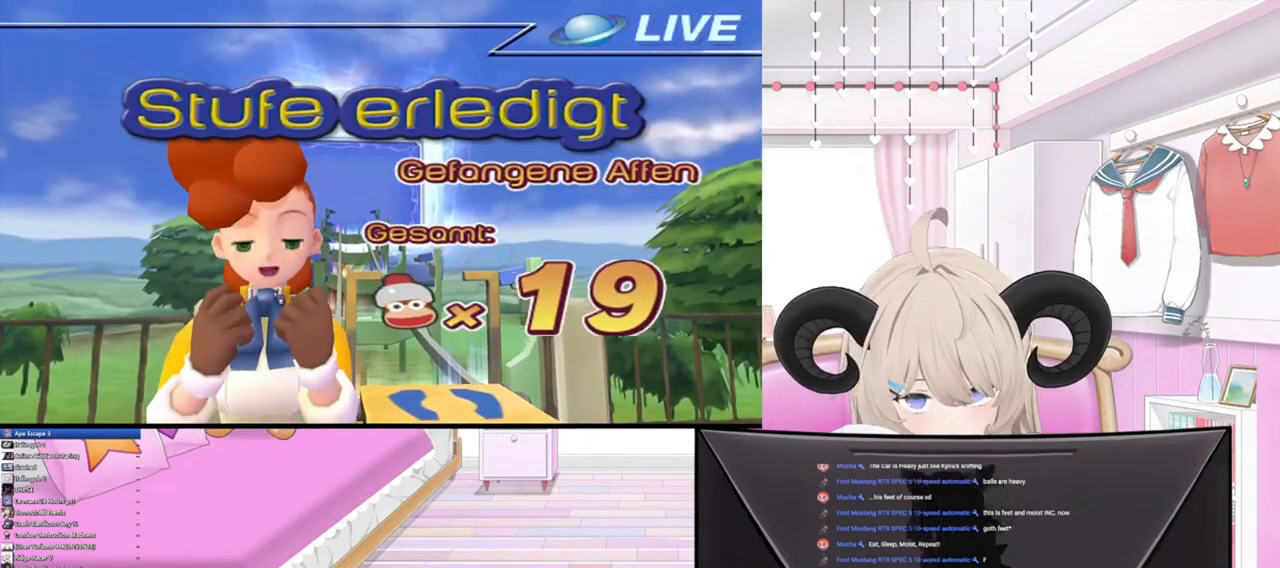
{"buttons": ["START"], "left_stick": "center", "right_stick": "center", "events": [[400, "START", "down"]]}
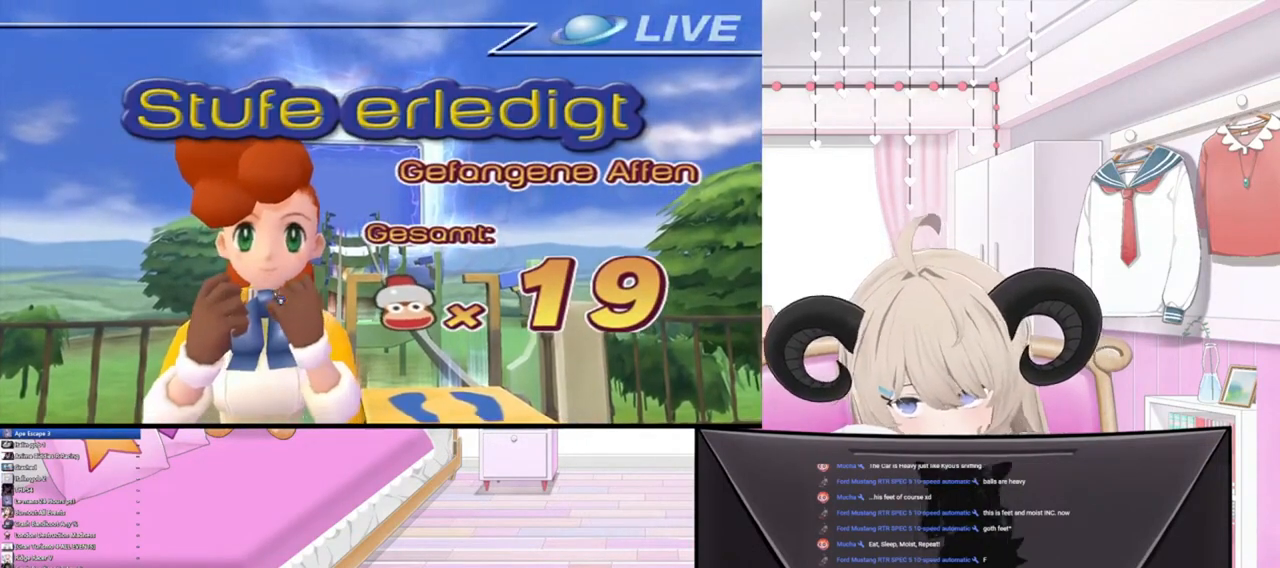
{"buttons": [], "left_stick": "center", "right_stick": "center"}
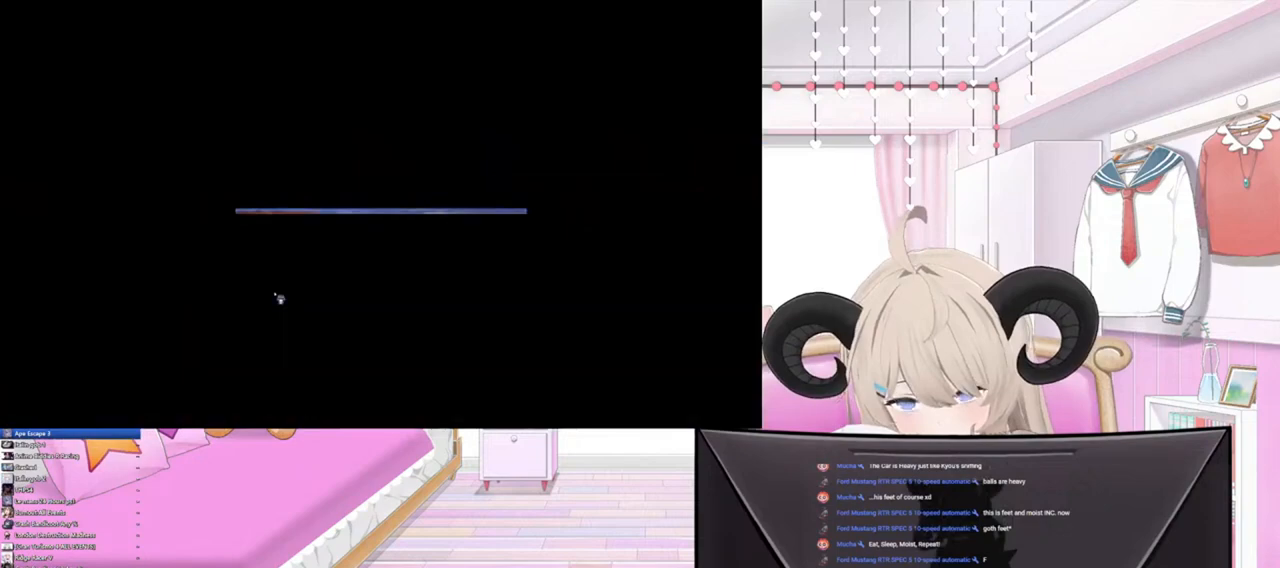
{"buttons": [], "left_stick": "center", "right_stick": "center", "events": []}
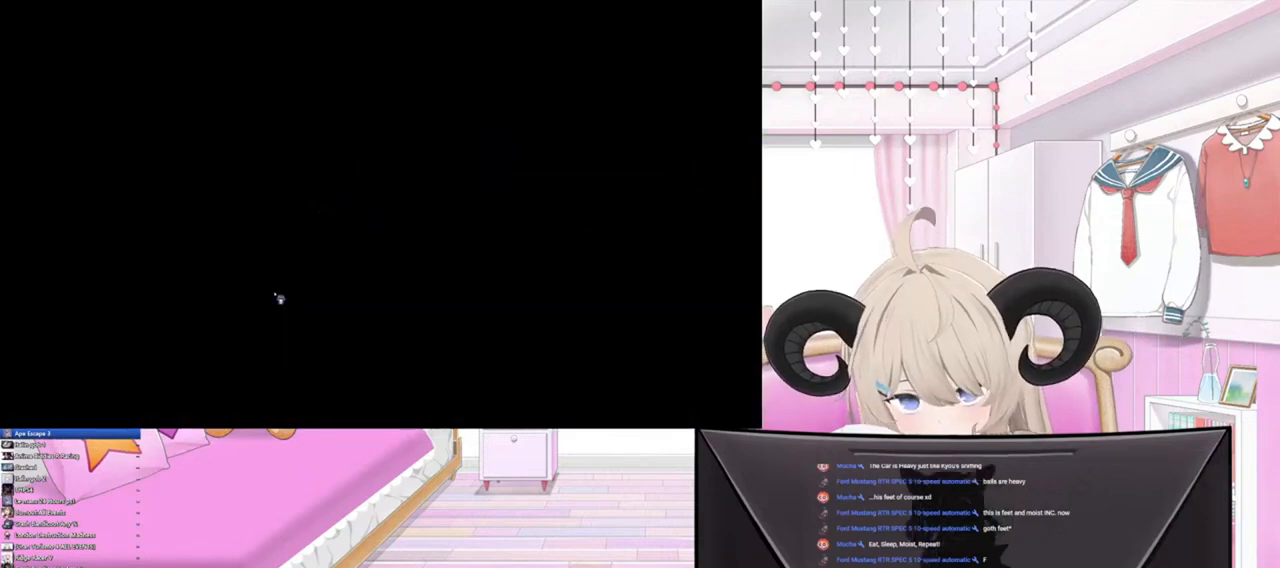
{"buttons": [], "left_stick": "center", "right_stick": "center", "events": []}
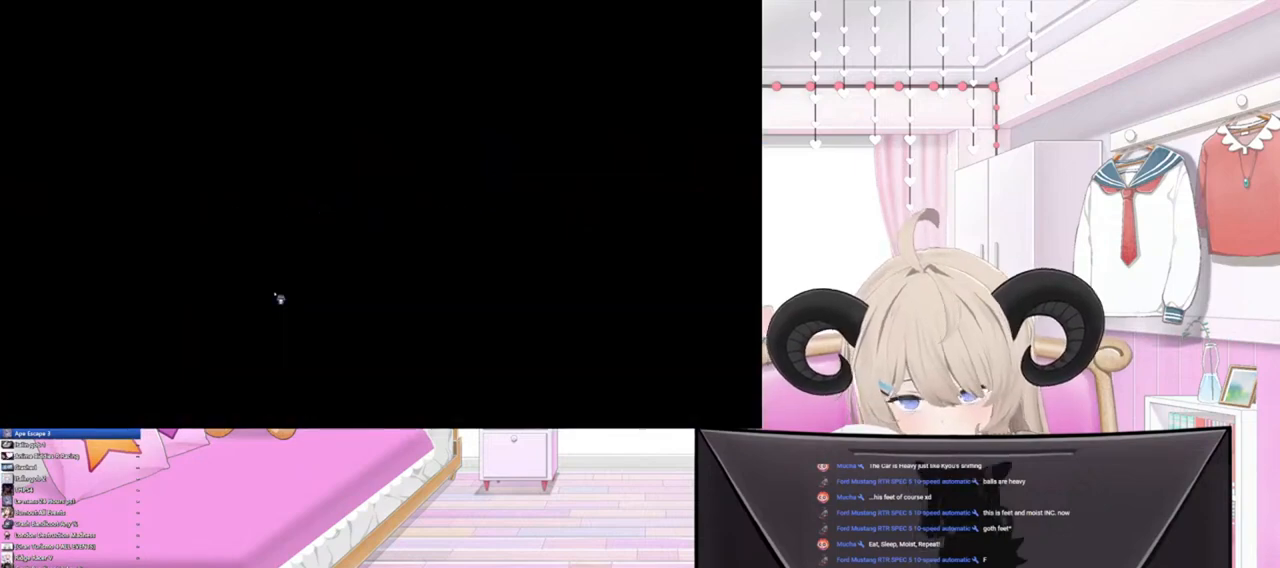
{"buttons": [], "left_stick": "center", "right_stick": "center", "events": []}
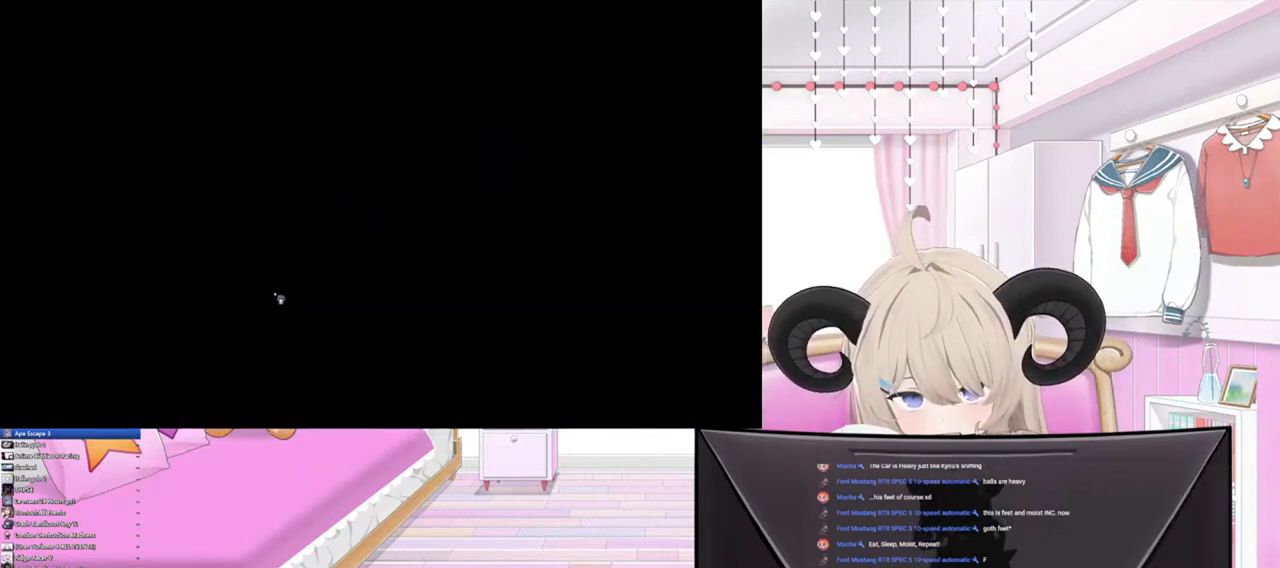
{"buttons": [], "left_stick": "center", "right_stick": "center", "events": []}
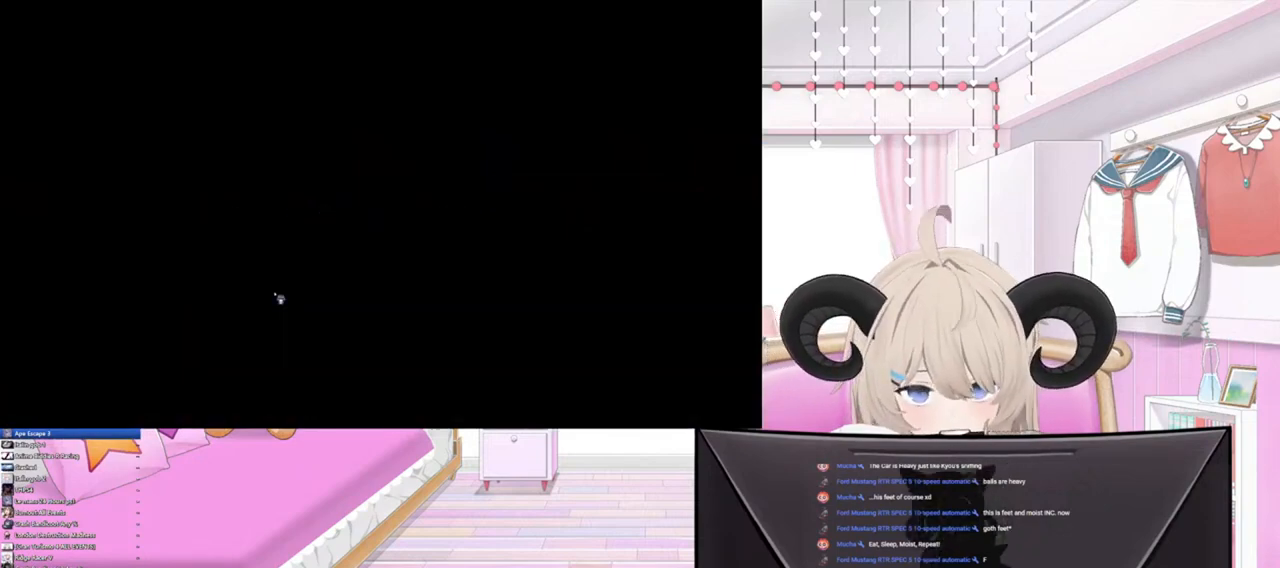
{"buttons": [], "left_stick": "center", "right_stick": "center", "events": []}
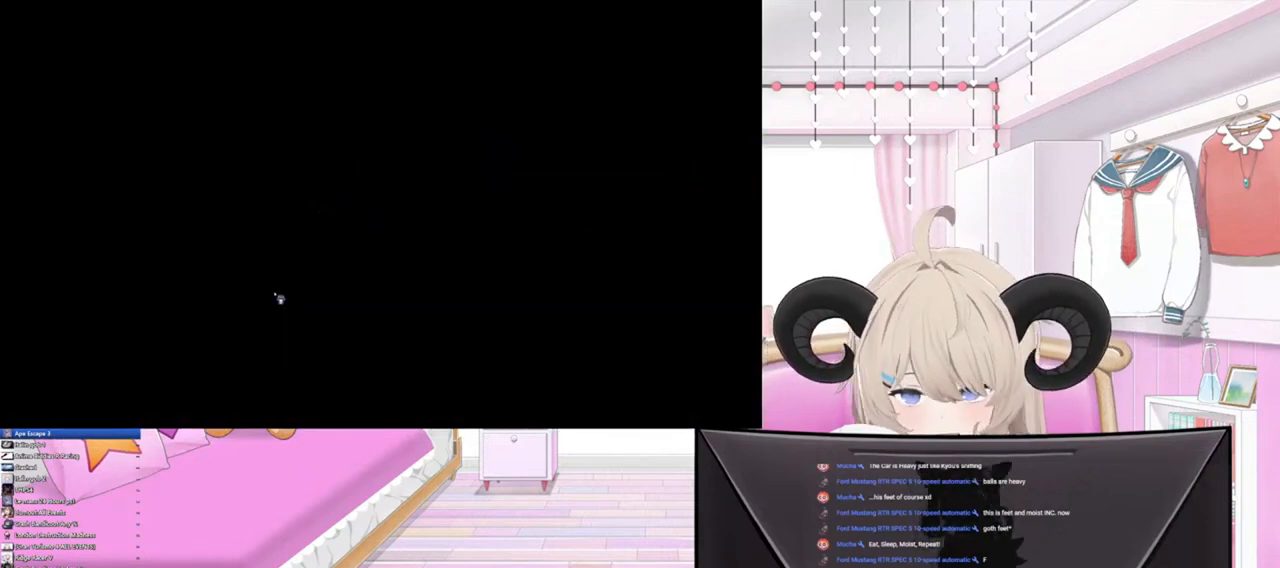
{"buttons": [], "left_stick": "center", "right_stick": "center", "events": [[167, "START", "down"], [300, "START", "up"]]}
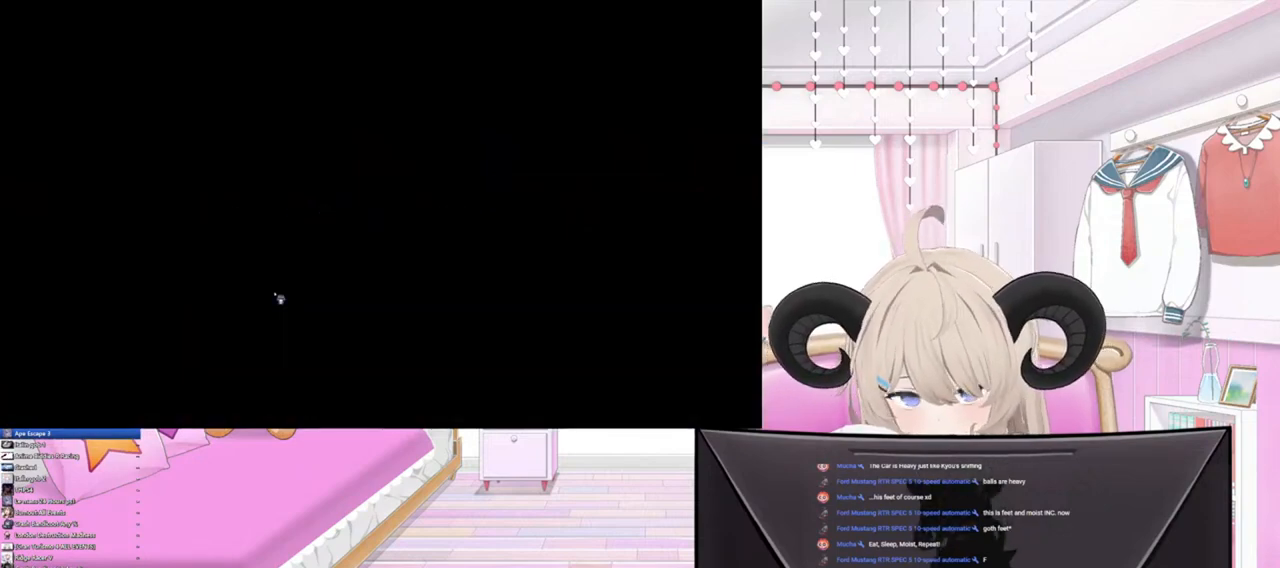
{"buttons": [], "left_stick": "center", "right_stick": "center", "events": []}
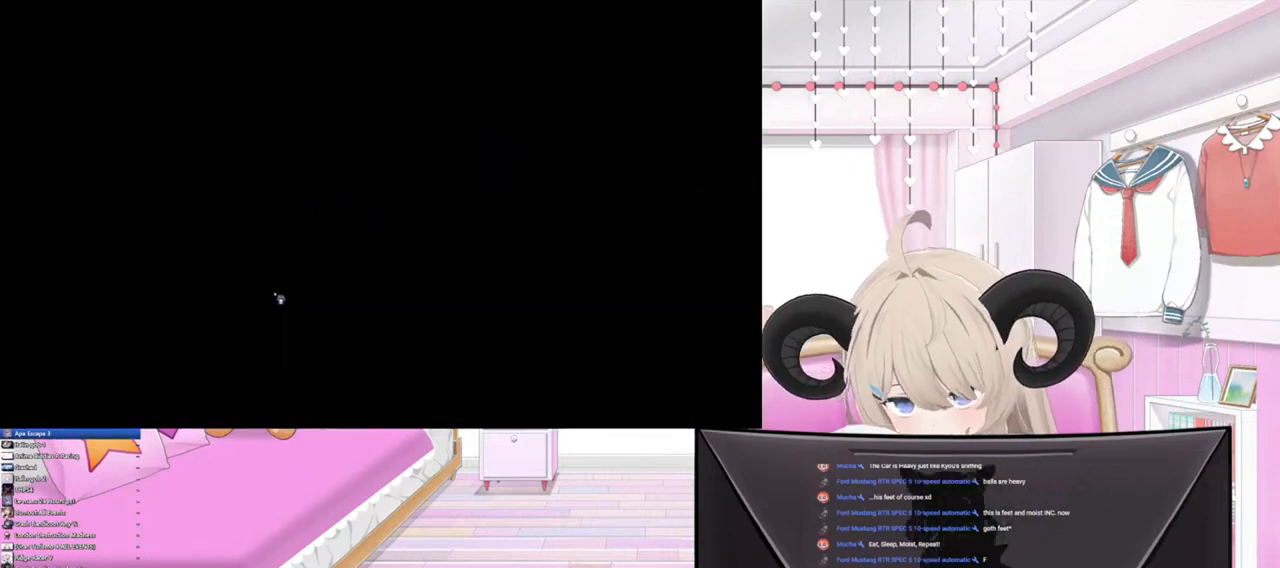
{"buttons": [], "left_stick": "center", "right_stick": "center", "events": [[33, "CIRCLE", "down"], [167, "CIRCLE", "up"]]}
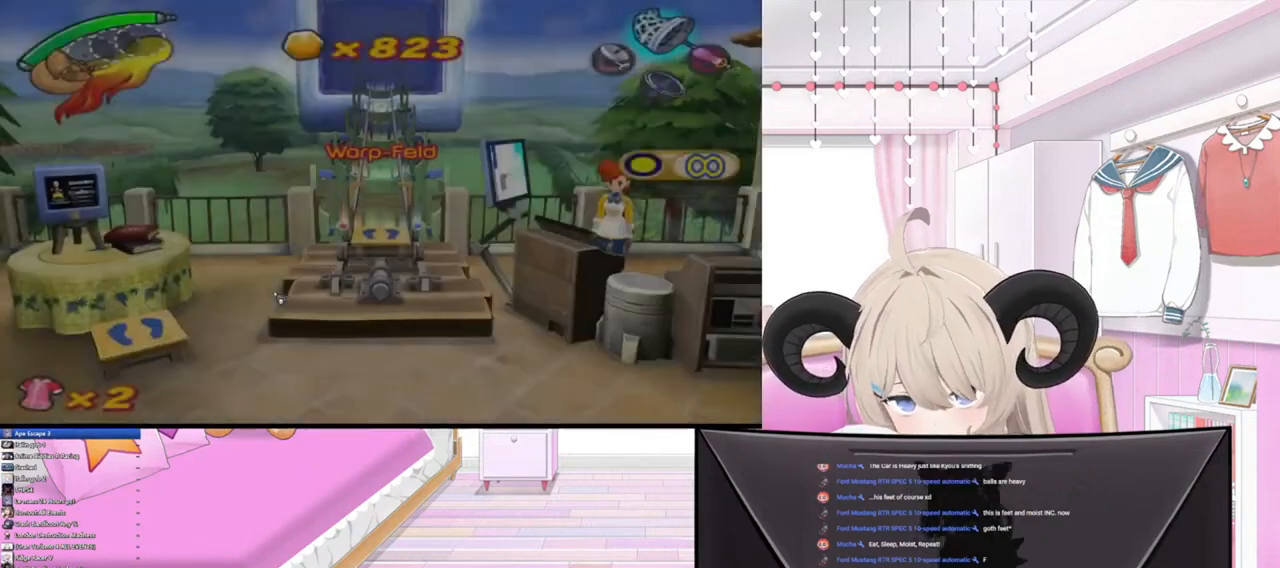
{"buttons": [], "left_stick": "center", "right_stick": "center", "events": []}